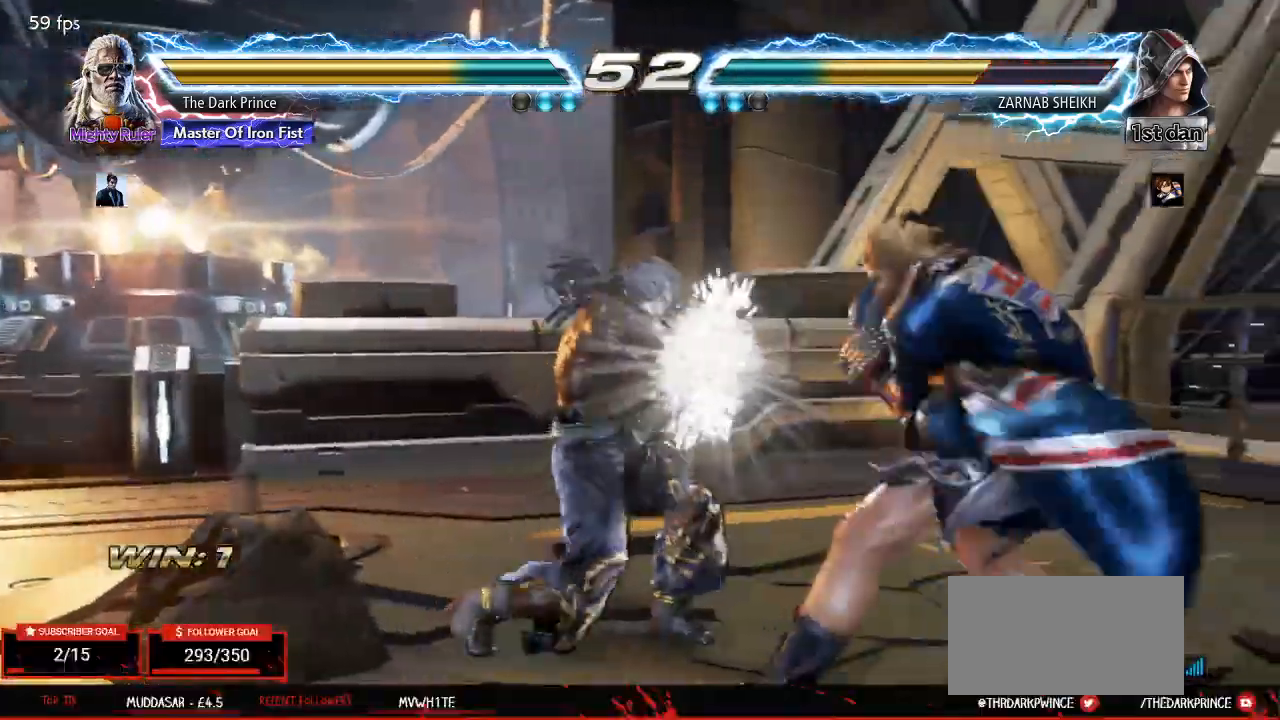
Gameplay with a controller (arcade stick); each line is a JSON object with the inputs held at the frame after it. "events" lists button and stick changes between this image and that frame as [ms after this image, input, new state], when the widget could be followed in between. Not read: L3 R3.
{"buttons": [], "left_stick": "left", "events": [[317, "left_stick", "left"], [350, "TRIANGLE", "up"], [400, "left_stick", "center"], [483, "left_stick", "left"]]}
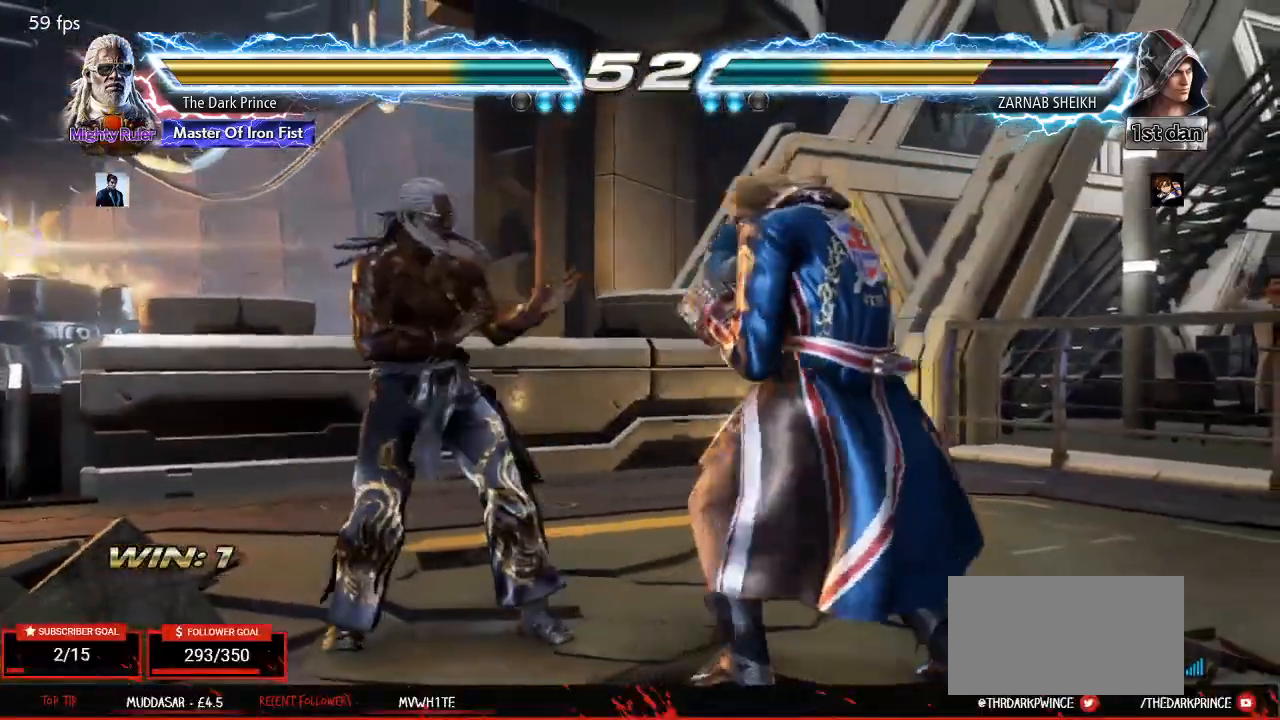
{"buttons": [], "left_stick": "down", "events": [[317, "left_stick", "center"], [417, "left_stick", "down"]]}
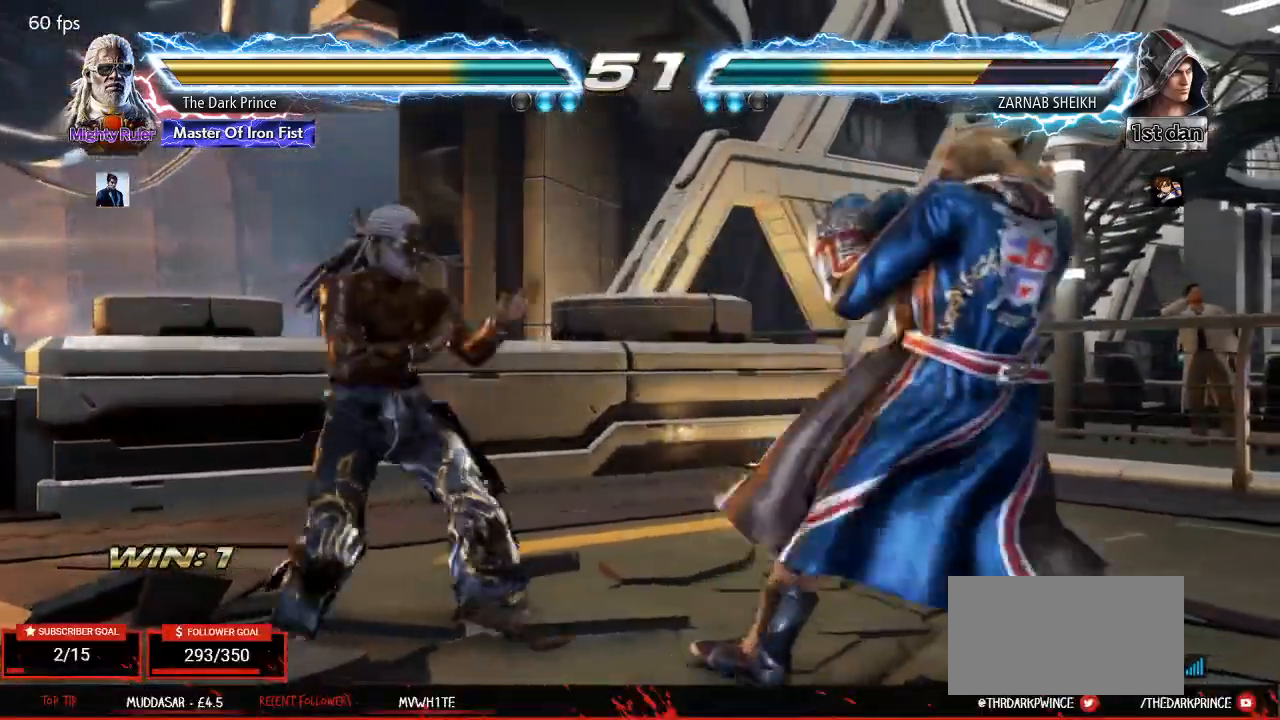
{"buttons": [], "left_stick": "down", "events": [[17, "left_stick", "center"], [100, "left_stick", "down-left"], [150, "left_stick", "left"], [450, "left_stick", "down"]]}
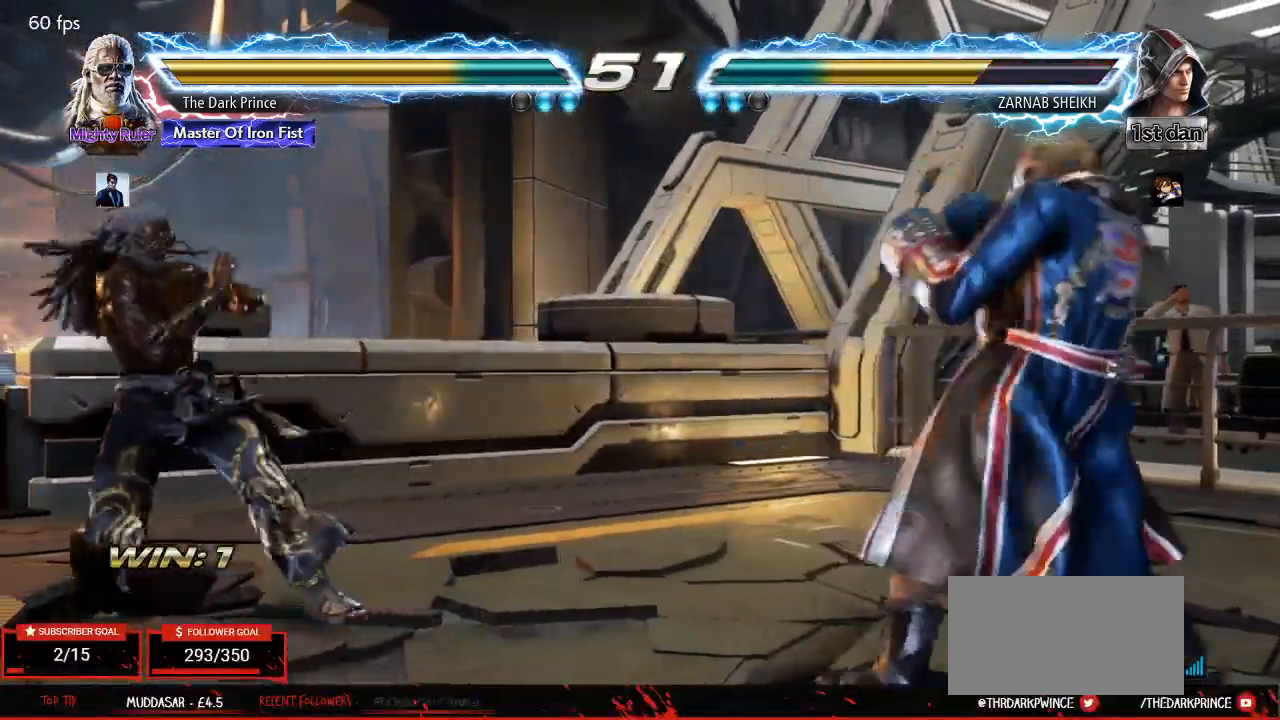
{"buttons": [], "left_stick": "center", "events": [[33, "left_stick", "center"], [167, "left_stick", "left"], [233, "left_stick", "center"], [317, "left_stick", "left"], [433, "left_stick", "down"], [500, "left_stick", "center"]]}
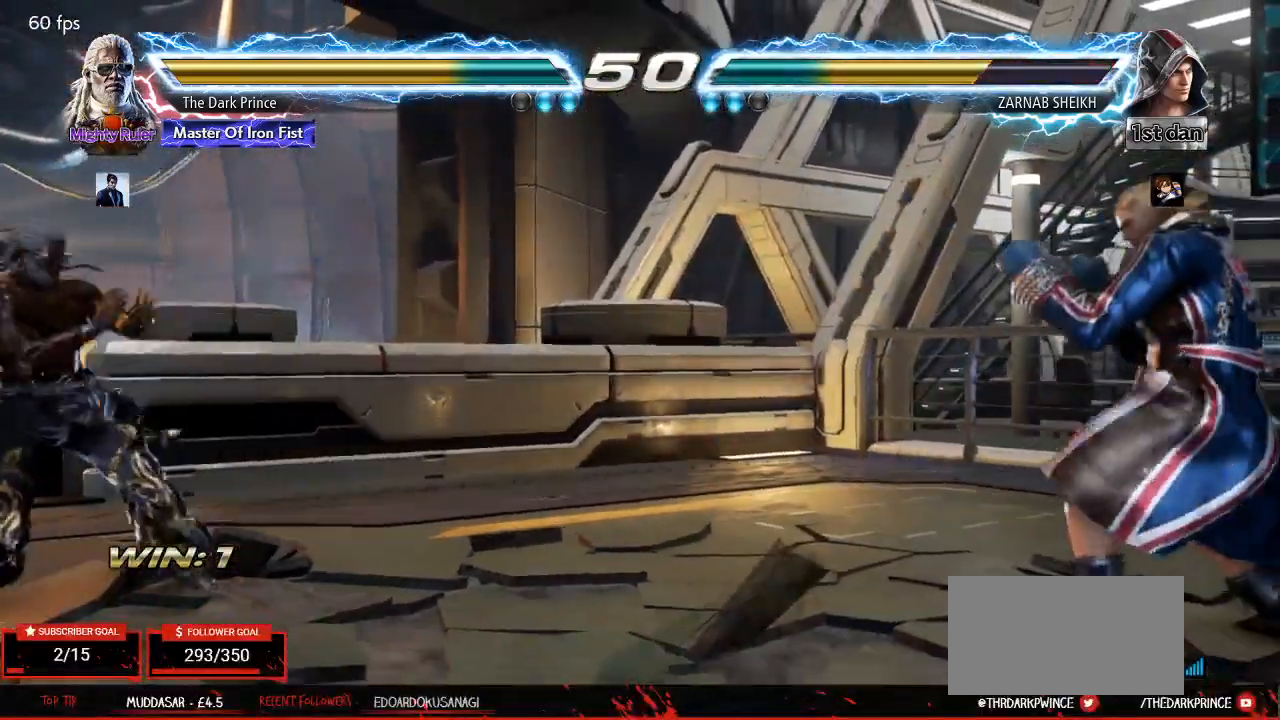
{"buttons": [], "left_stick": "center", "events": [[117, "left_stick", "left"], [167, "left_stick", "center"], [233, "left_stick", "left"], [367, "left_stick", "down"], [433, "left_stick", "center"]]}
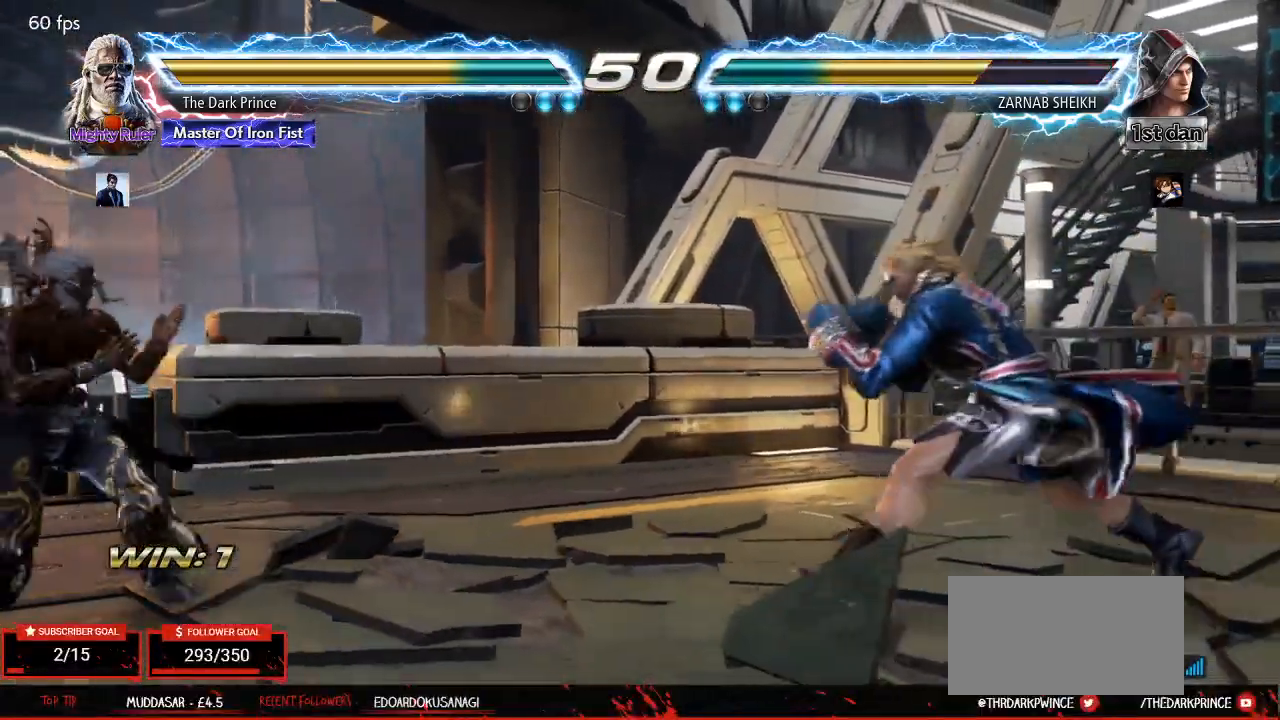
{"buttons": [], "left_stick": "down", "events": [[33, "left_stick", "right"], [100, "left_stick", "center"], [183, "left_stick", "right"], [483, "left_stick", "down"]]}
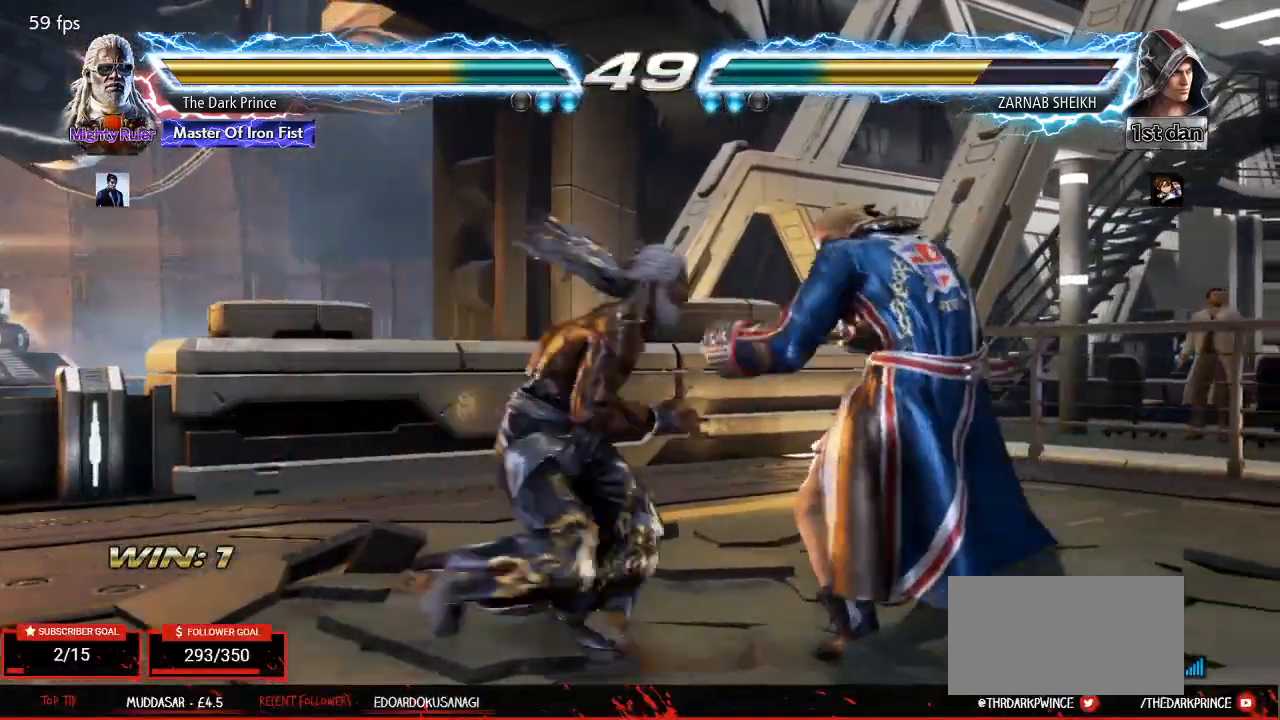
{"buttons": [], "left_stick": "center", "events": [[33, "CIRCLE", "down"], [117, "CIRCLE", "up"], [117, "left_stick", "center"], [167, "R1", "down"], [167, "TRIANGLE", "down"], [267, "R1", "up"], [267, "TRIANGLE", "up"]]}
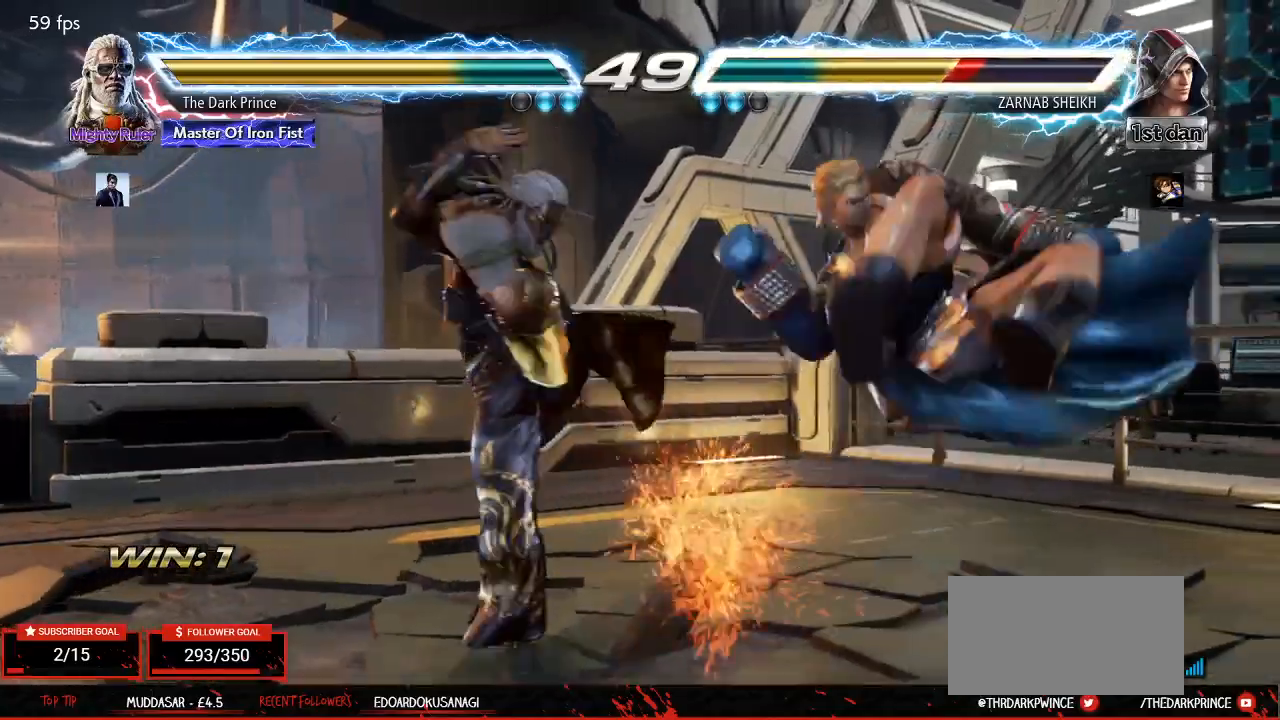
{"buttons": ["R1"], "left_stick": "left", "events": [[117, "left_stick", "left"], [217, "left_stick", "right"], [300, "left_stick", "left"], [400, "TRIANGLE", "down"], [400, "left_stick", "right"], [450, "left_stick", "center"], [483, "R1", "down"], [500, "TRIANGLE", "up"], [500, "left_stick", "left"]]}
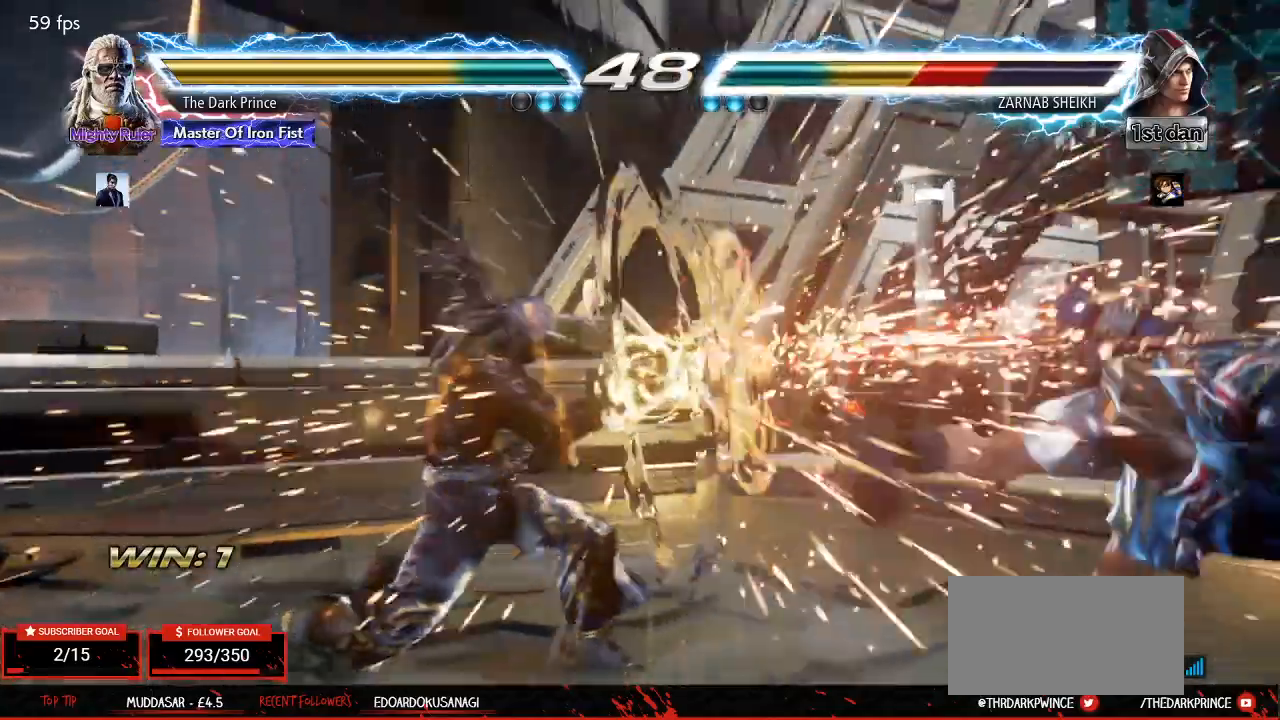
{"buttons": [], "left_stick": "center", "events": [[67, "R1", "up"], [67, "TRIANGLE", "down"], [100, "left_stick", "right"], [117, "R1", "down"], [133, "TRIANGLE", "up"], [150, "left_stick", "center"], [200, "R1", "up"], [200, "TRIANGLE", "down"], [250, "R1", "down"], [283, "TRIANGLE", "up"], [333, "R1", "up"], [400, "left_stick", "right"], [483, "left_stick", "center"]]}
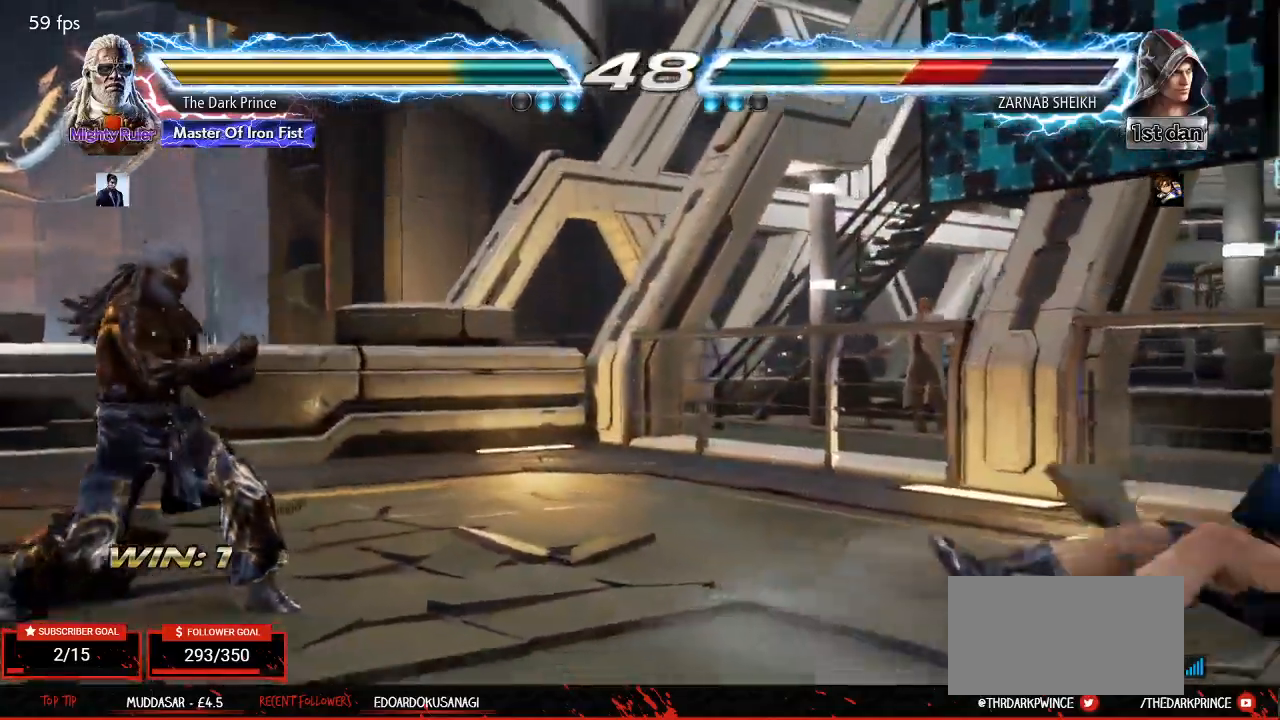
{"buttons": [], "left_stick": "center", "events": [[50, "left_stick", "right"], [117, "left_stick", "center"], [167, "left_stick", "right"], [433, "left_stick", "left"], [500, "left_stick", "center"]]}
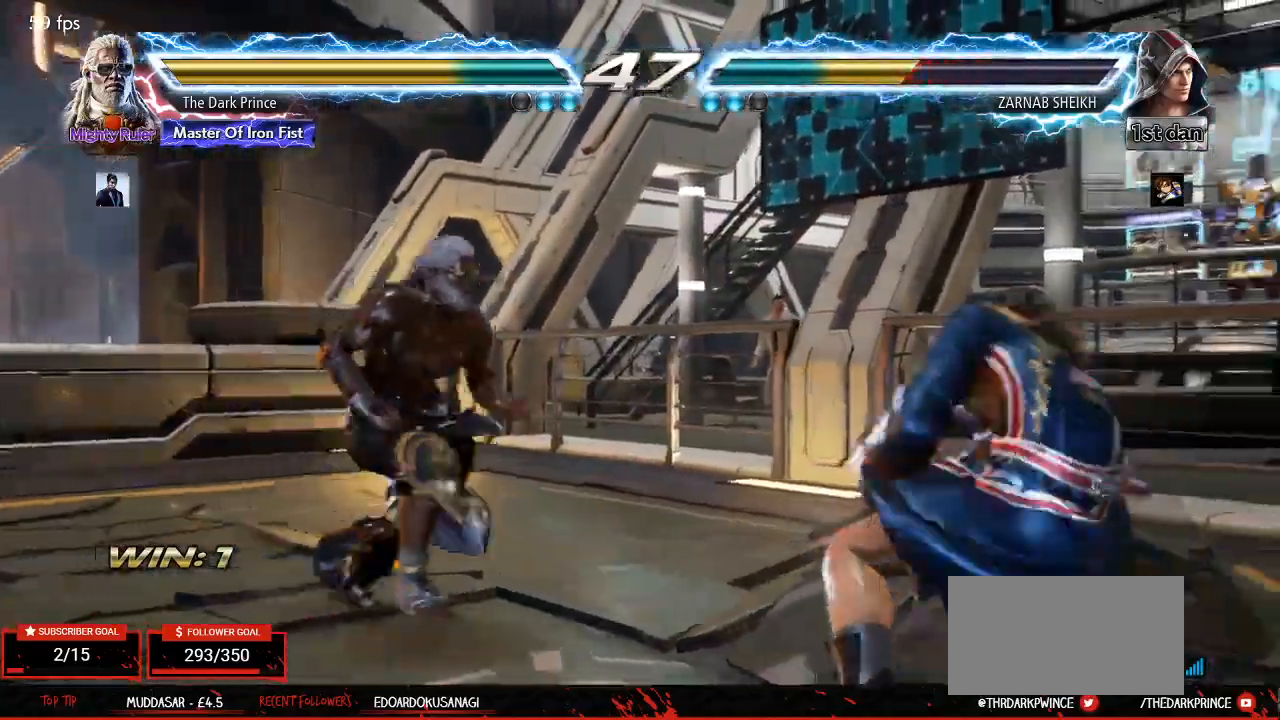
{"buttons": [], "left_stick": "center", "events": [[83, "left_stick", "left"], [200, "left_stick", "center"], [250, "left_stick", "down"], [317, "left_stick", "center"]]}
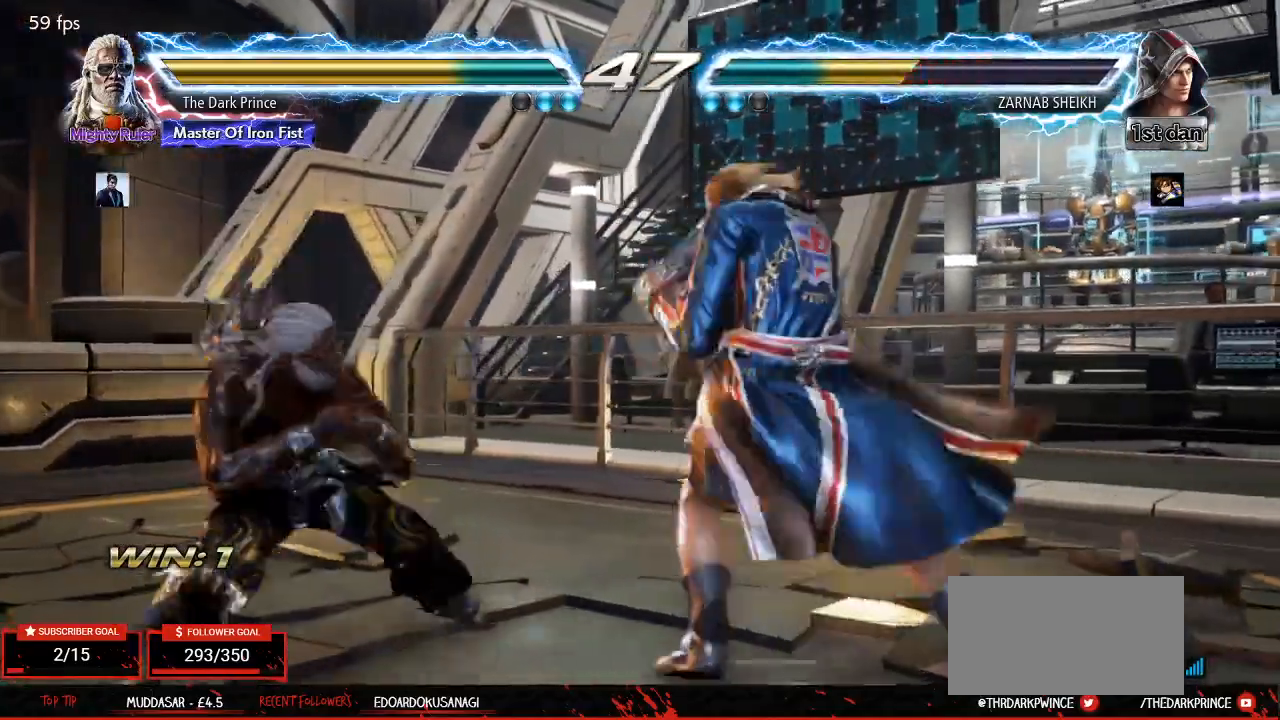
{"buttons": ["R1"], "left_stick": "center", "events": [[33, "left_stick", "left"], [150, "left_stick", "down-right"], [167, "R1", "down"], [283, "left_stick", "center"]]}
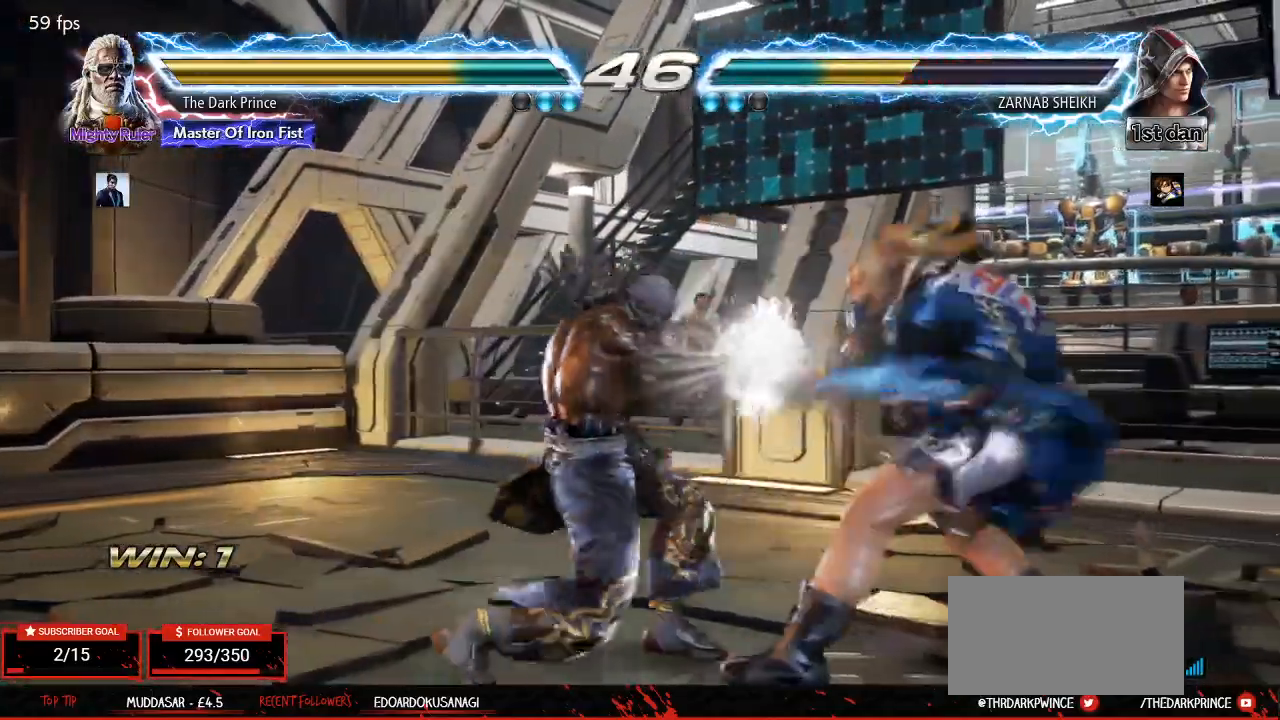
{"buttons": [], "left_stick": "down-left", "events": [[100, "R1", "up"], [250, "left_stick", "left"], [350, "left_stick", "down-left"]]}
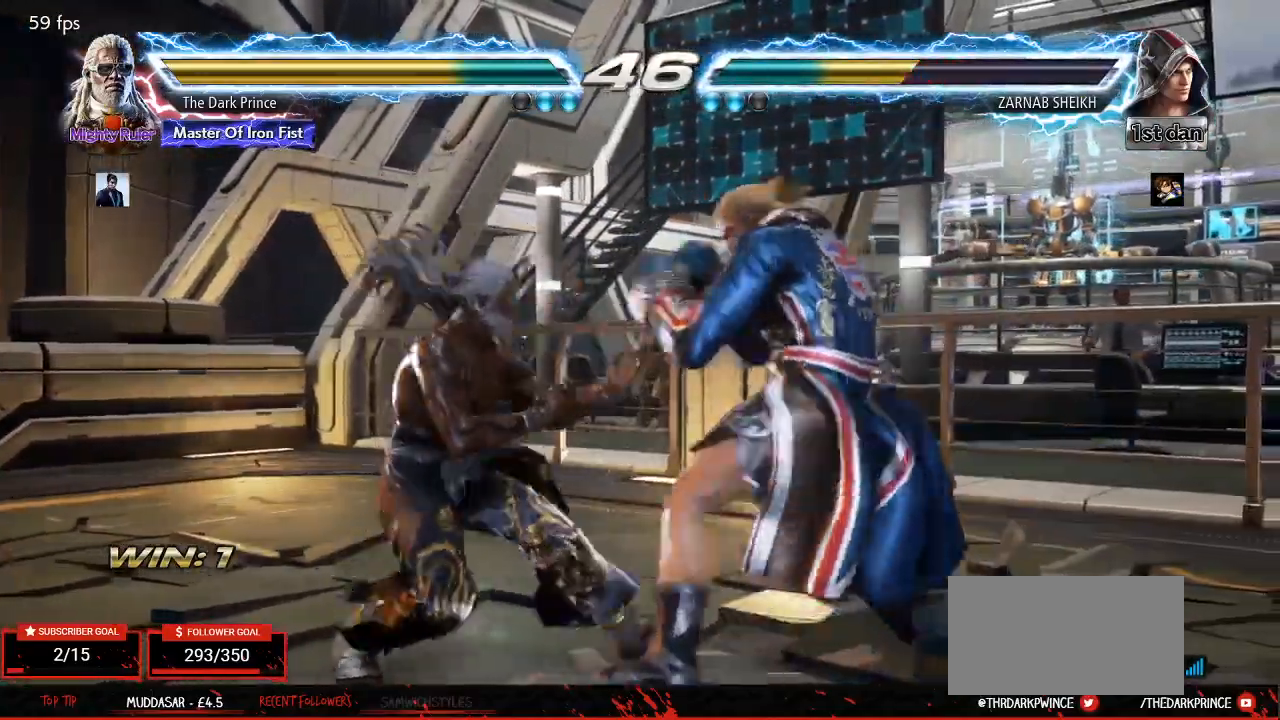
{"buttons": [], "left_stick": "down-left", "events": [[200, "left_stick", "center"], [267, "left_stick", "left"], [433, "left_stick", "down-left"]]}
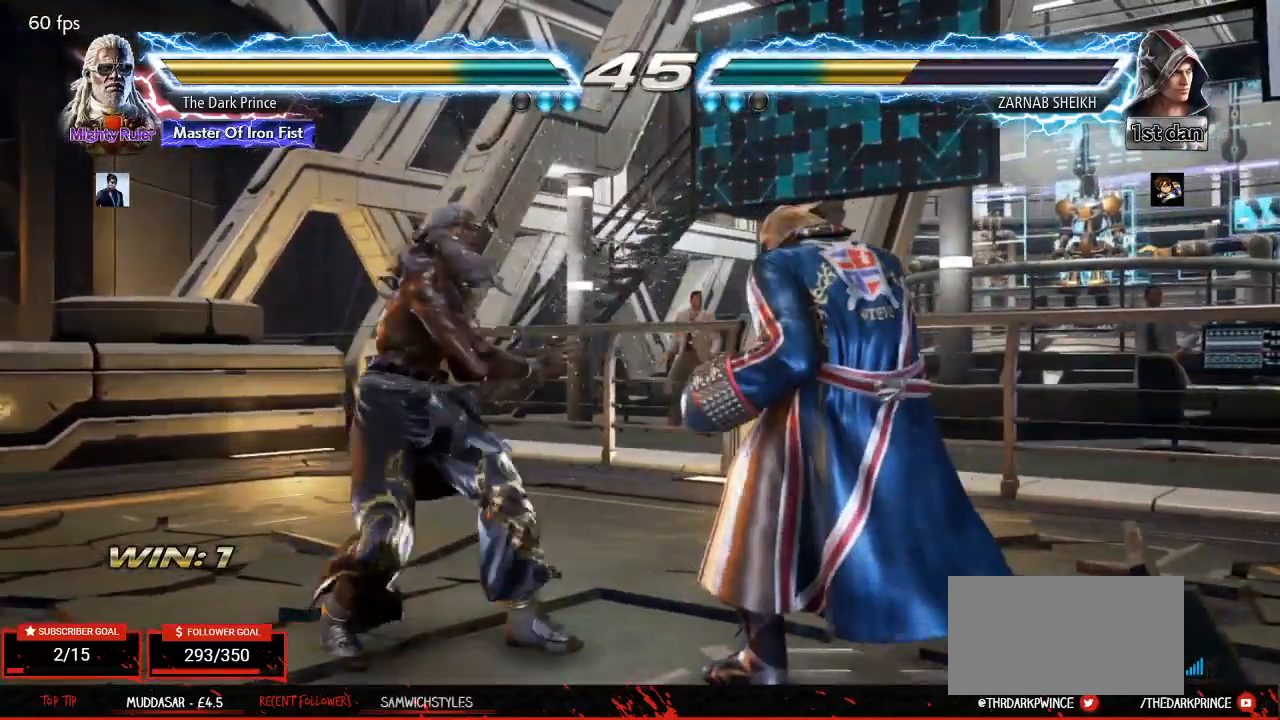
{"buttons": [], "left_stick": "left", "events": [[200, "left_stick", "center"], [283, "left_stick", "left"]]}
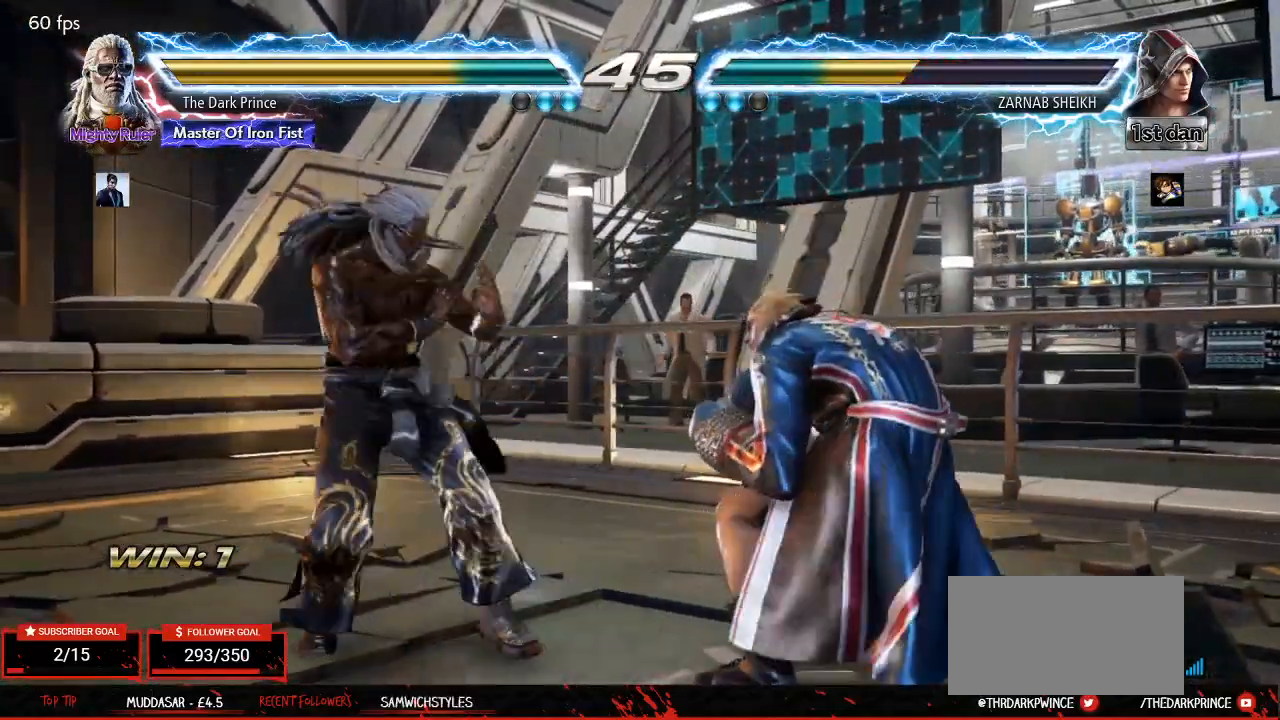
{"buttons": [], "left_stick": "left", "events": [[133, "left_stick", "down-left"], [283, "left_stick", "center"], [367, "left_stick", "left"]]}
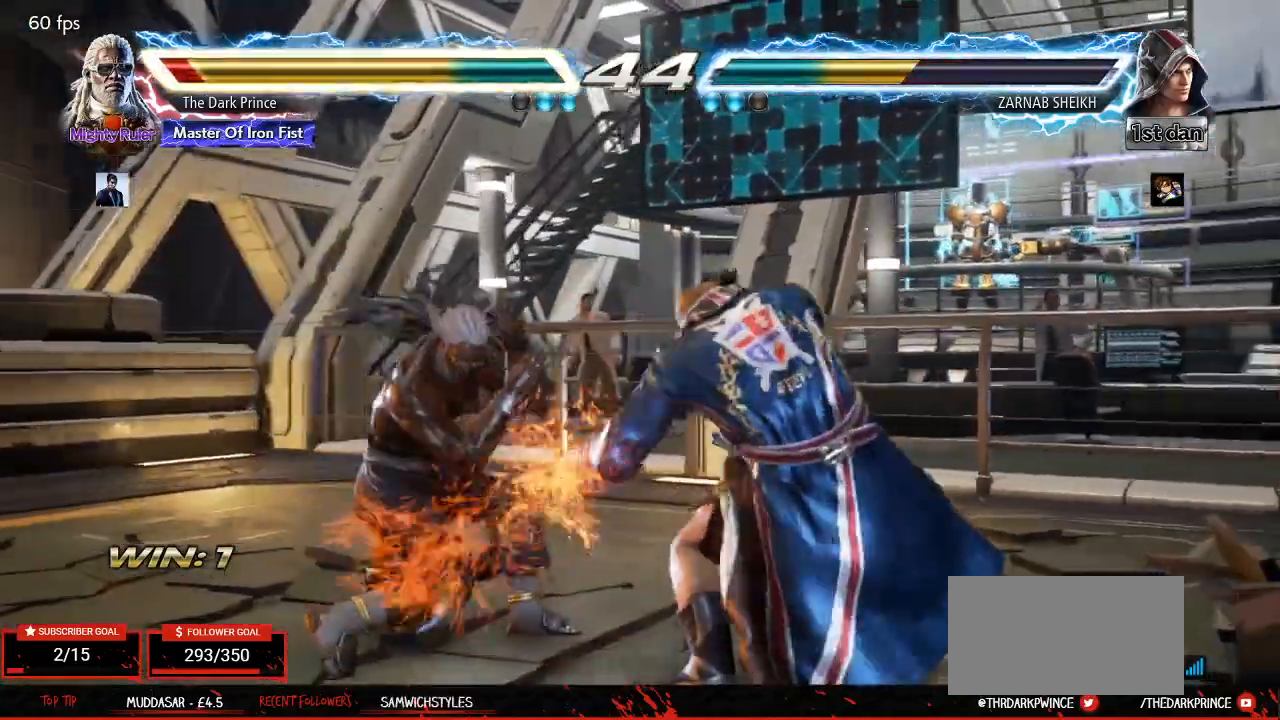
{"buttons": ["R1"], "left_stick": "center", "events": [[83, "left_stick", "center"], [233, "left_stick", "down"], [283, "TRIANGLE", "down"], [367, "left_stick", "center"], [383, "R1", "down"], [417, "TRIANGLE", "up"]]}
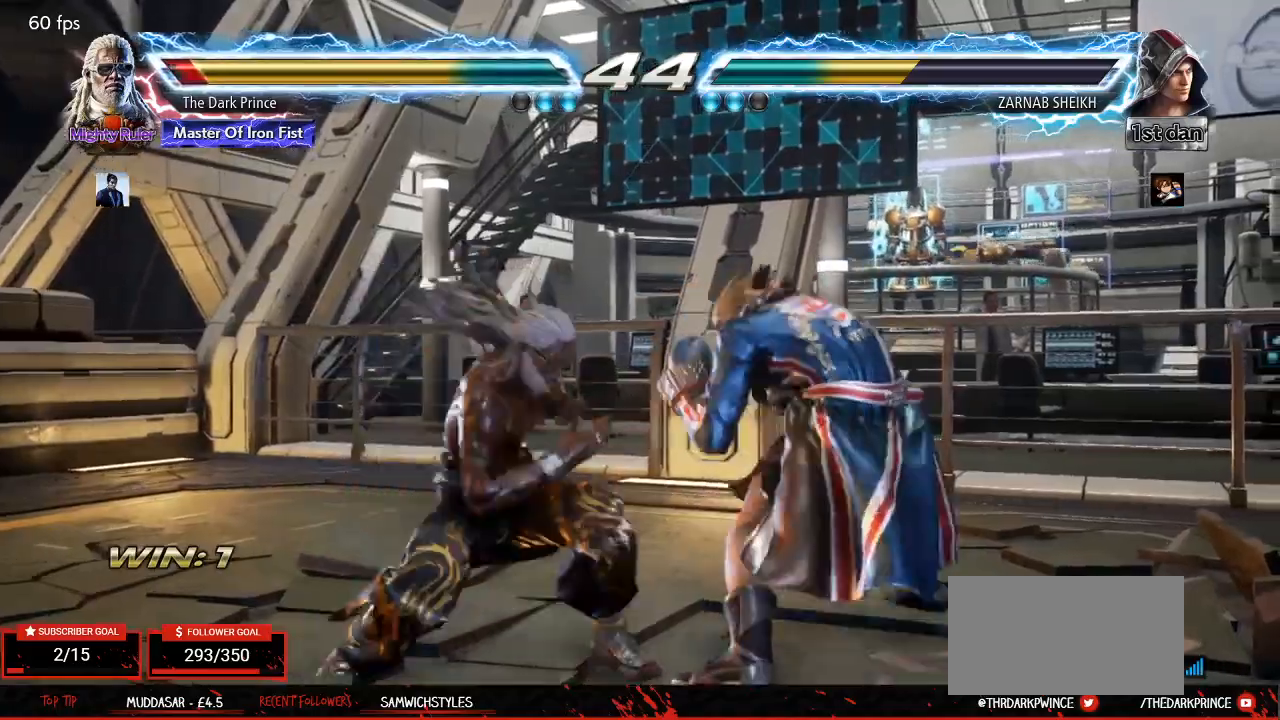
{"buttons": [], "left_stick": "left", "events": [[433, "R1", "up"], [467, "left_stick", "left"]]}
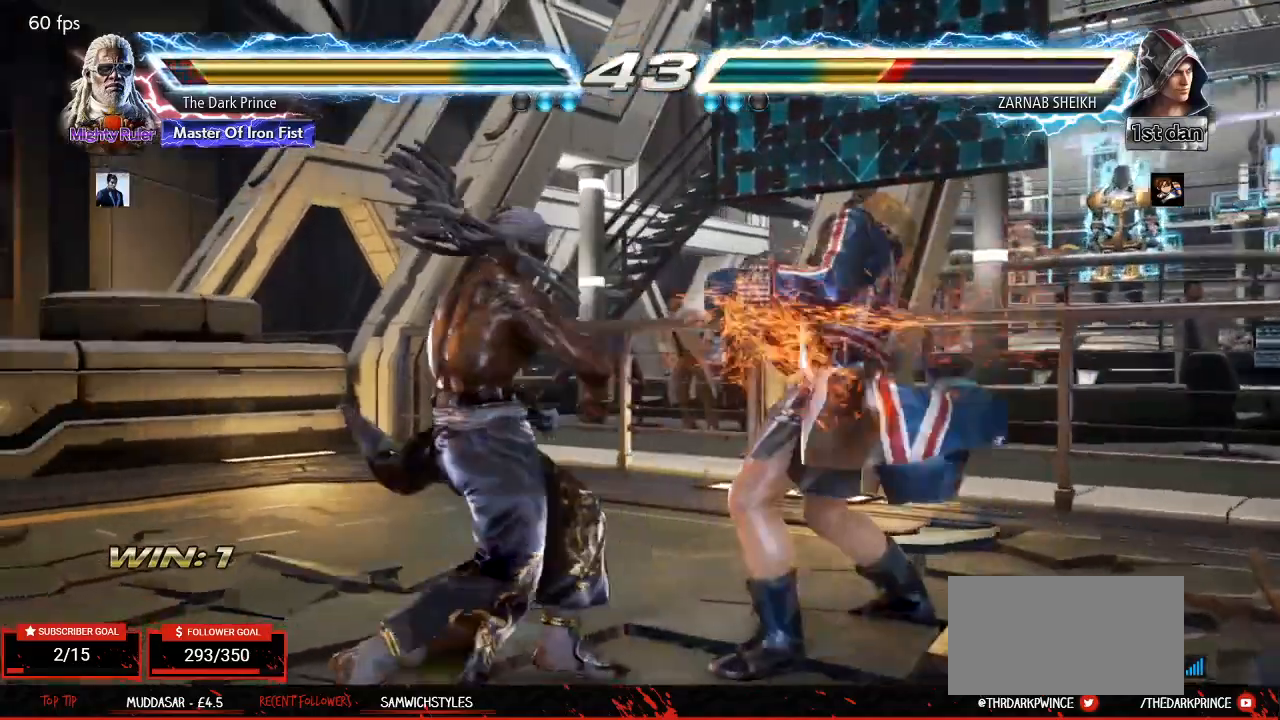
{"buttons": [], "left_stick": "center", "events": [[150, "left_stick", "down-right"], [183, "TRIANGLE", "down"], [400, "left_stick", "center"], [483, "TRIANGLE", "up"]]}
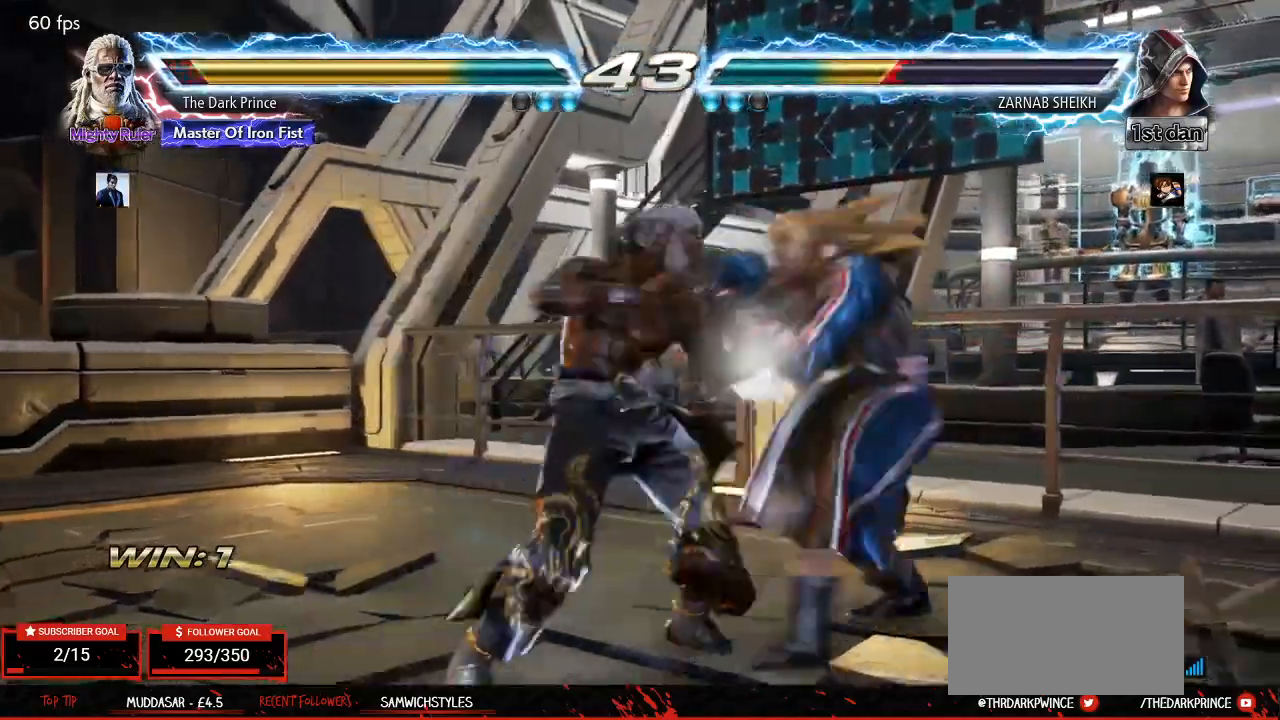
{"buttons": [], "left_stick": "center", "events": [[217, "TRIANGLE", "down"], [383, "TRIANGLE", "up"]]}
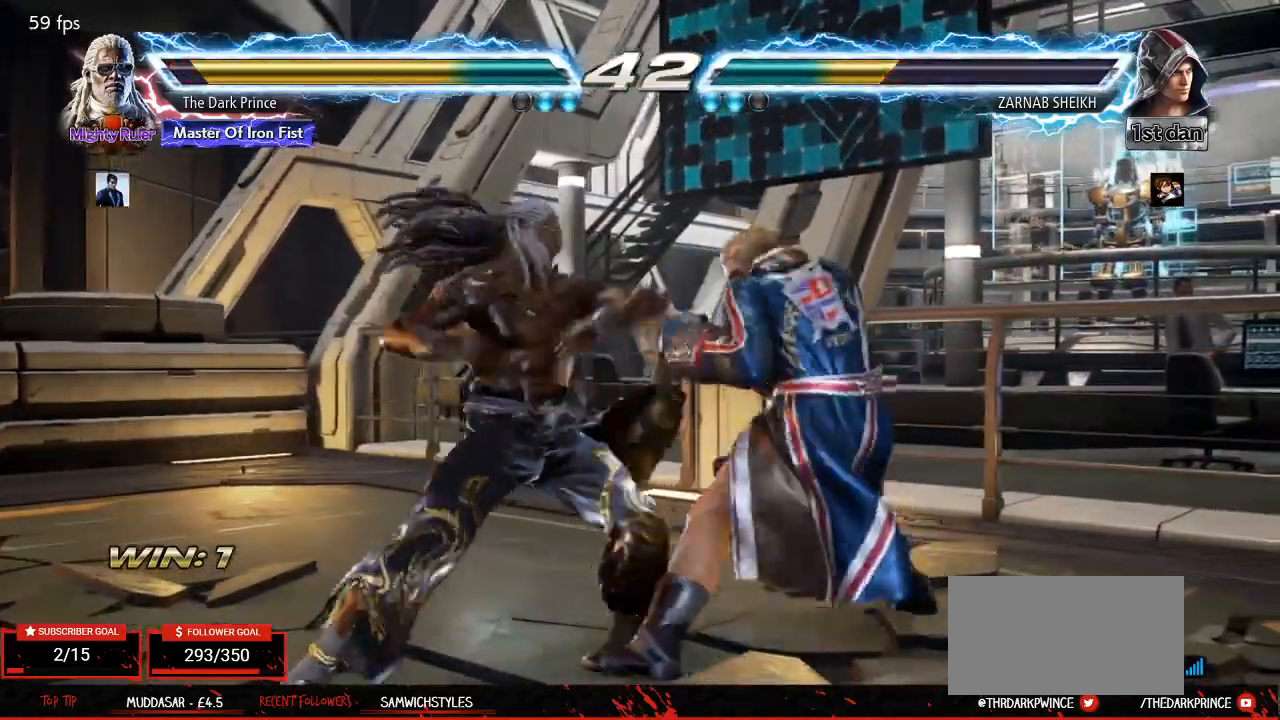
{"buttons": [], "left_stick": "left", "events": [[133, "left_stick", "left"], [183, "left_stick", "down-left"], [233, "TRIANGLE", "down"], [283, "TRIANGLE", "up"], [367, "left_stick", "left"]]}
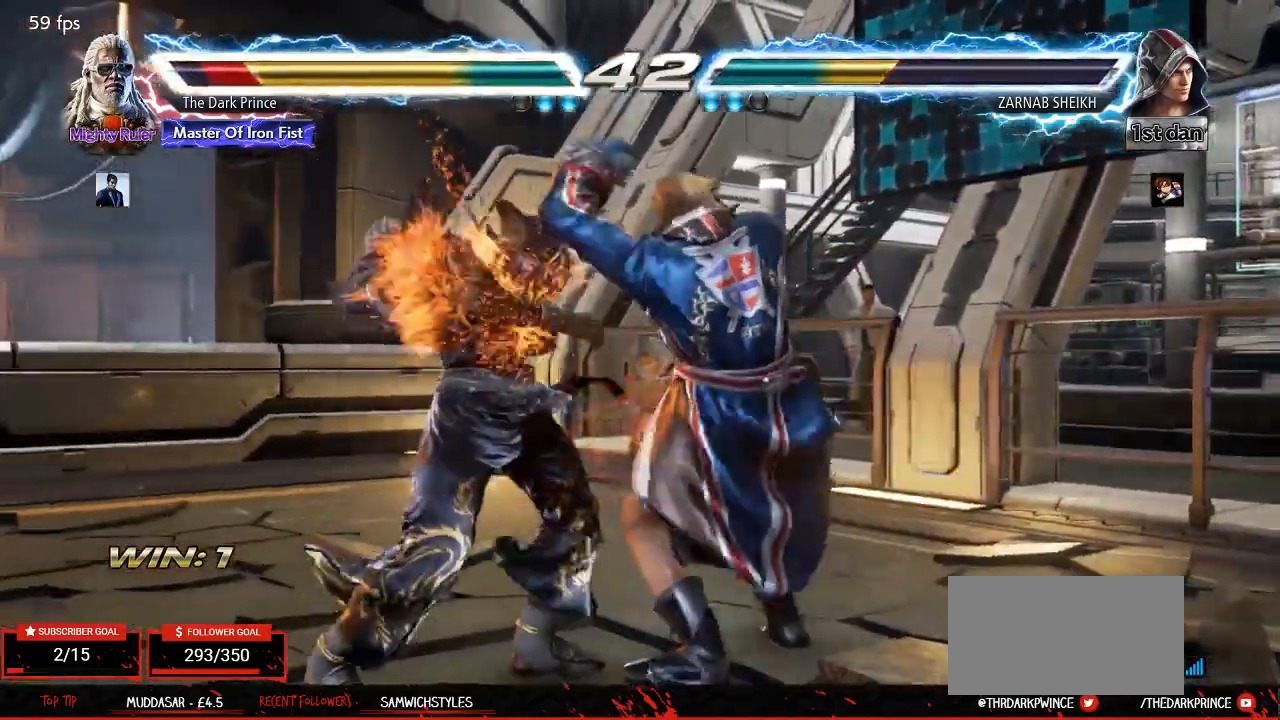
{"buttons": [], "left_stick": "center", "events": [[150, "left_stick", "down-left"], [467, "left_stick", "center"]]}
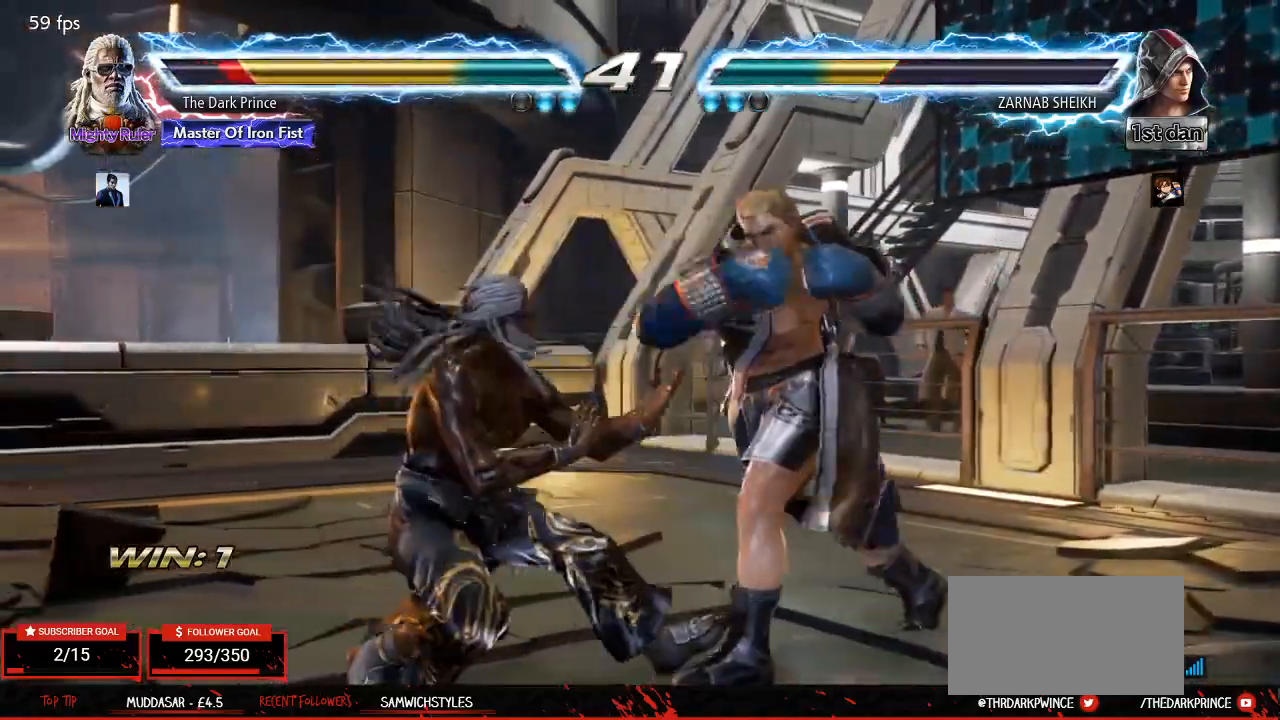
{"buttons": ["CIRCLE", "TRIANGLE"], "left_stick": "center", "events": [[133, "left_stick", "down-left"], [167, "TRIANGLE", "down"], [267, "left_stick", "center"], [317, "CIRCLE", "down"]]}
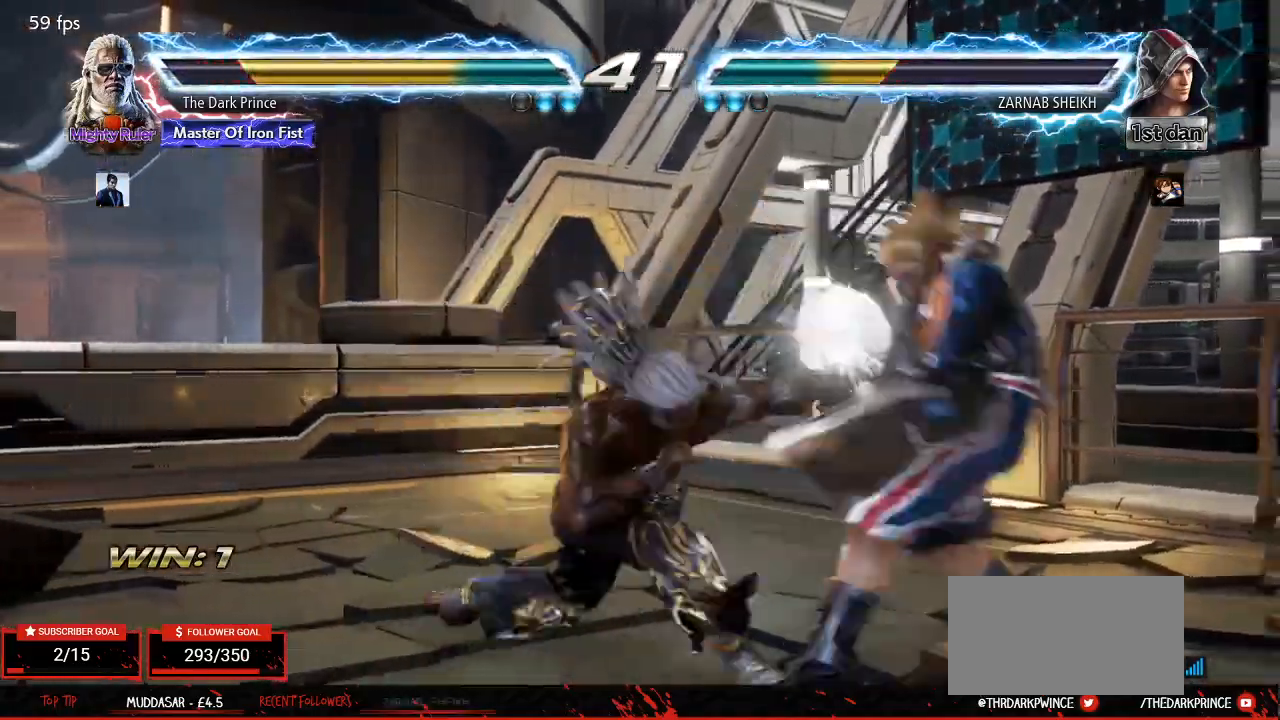
{"buttons": ["TRIANGLE"], "left_stick": "left", "events": [[50, "CIRCLE", "up"], [483, "left_stick", "left"]]}
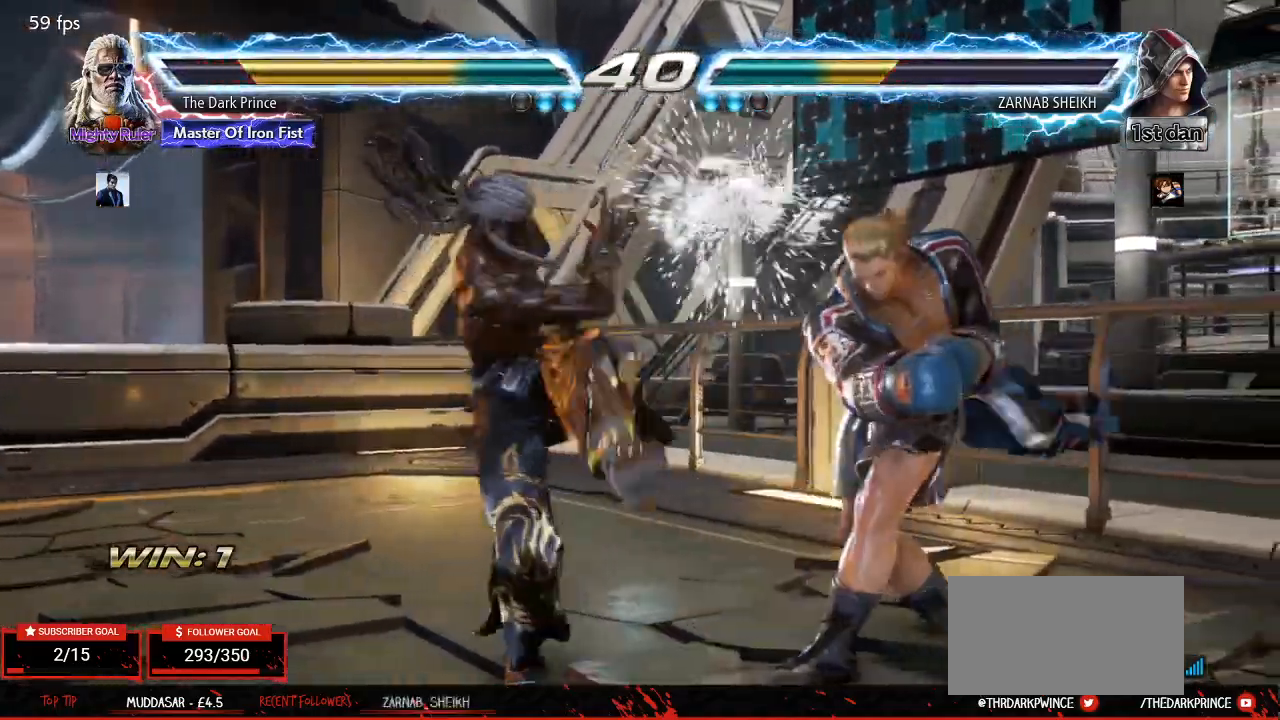
{"buttons": ["TRIANGLE"], "left_stick": "left", "events": [[67, "R1", "down"], [133, "R1", "up"], [217, "R1", "down"], [317, "R1", "up"]]}